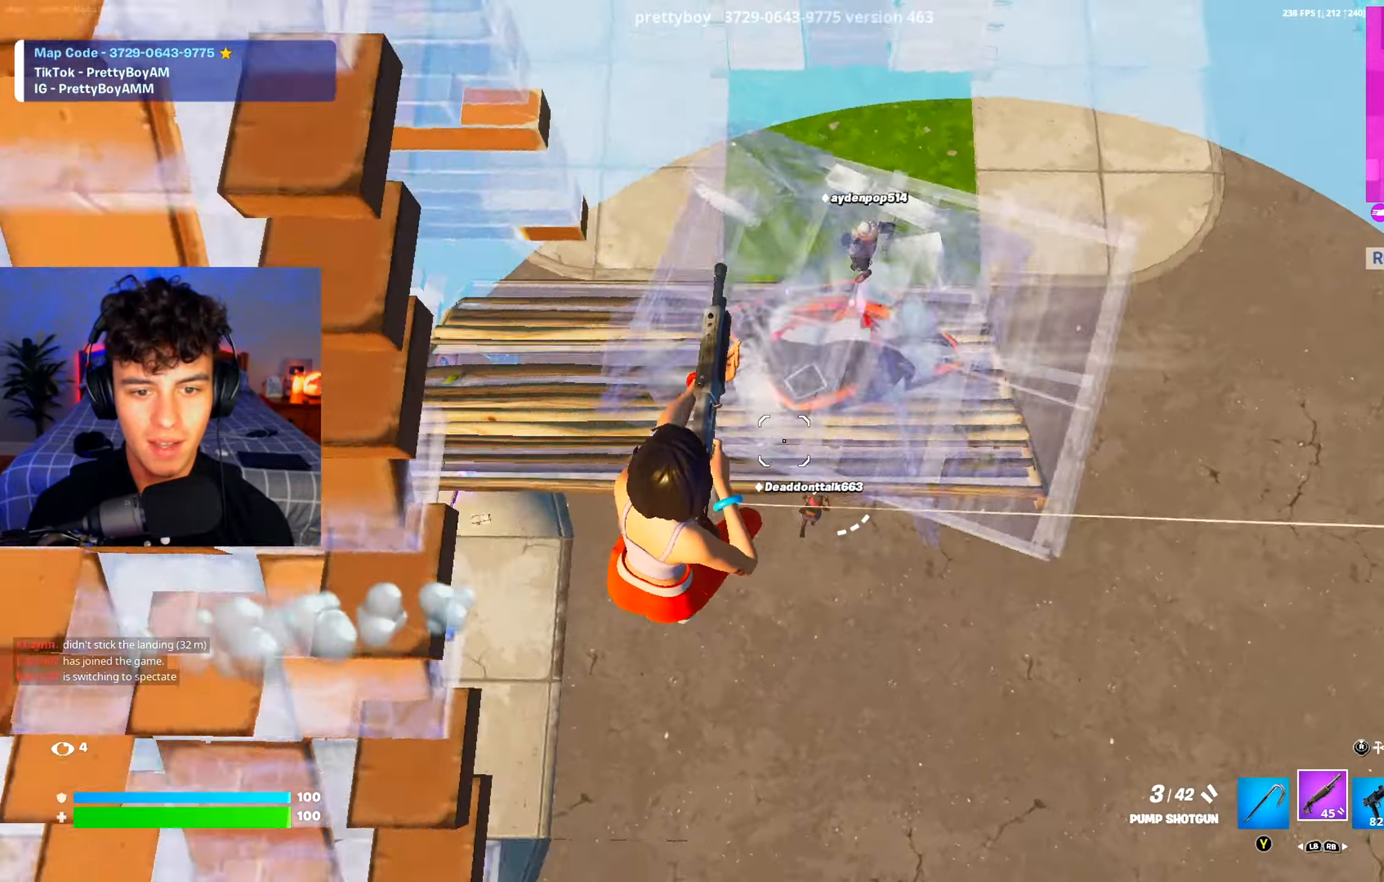
Gameplay with a controller (Xbox layout); each line is a JSON object with the inputs held at the frame after it. "events" lists button and stick changes between this image and that frame as [ms after this image, input, new state], when the widget could be followed in between.
{"buttons": [], "left_stick": "up", "right_stick": "center", "events": [[84, "right_stick", "center"], [117, "left_stick", "left"], [234, "left_stick", "up-right"], [367, "left_stick", "up"]]}
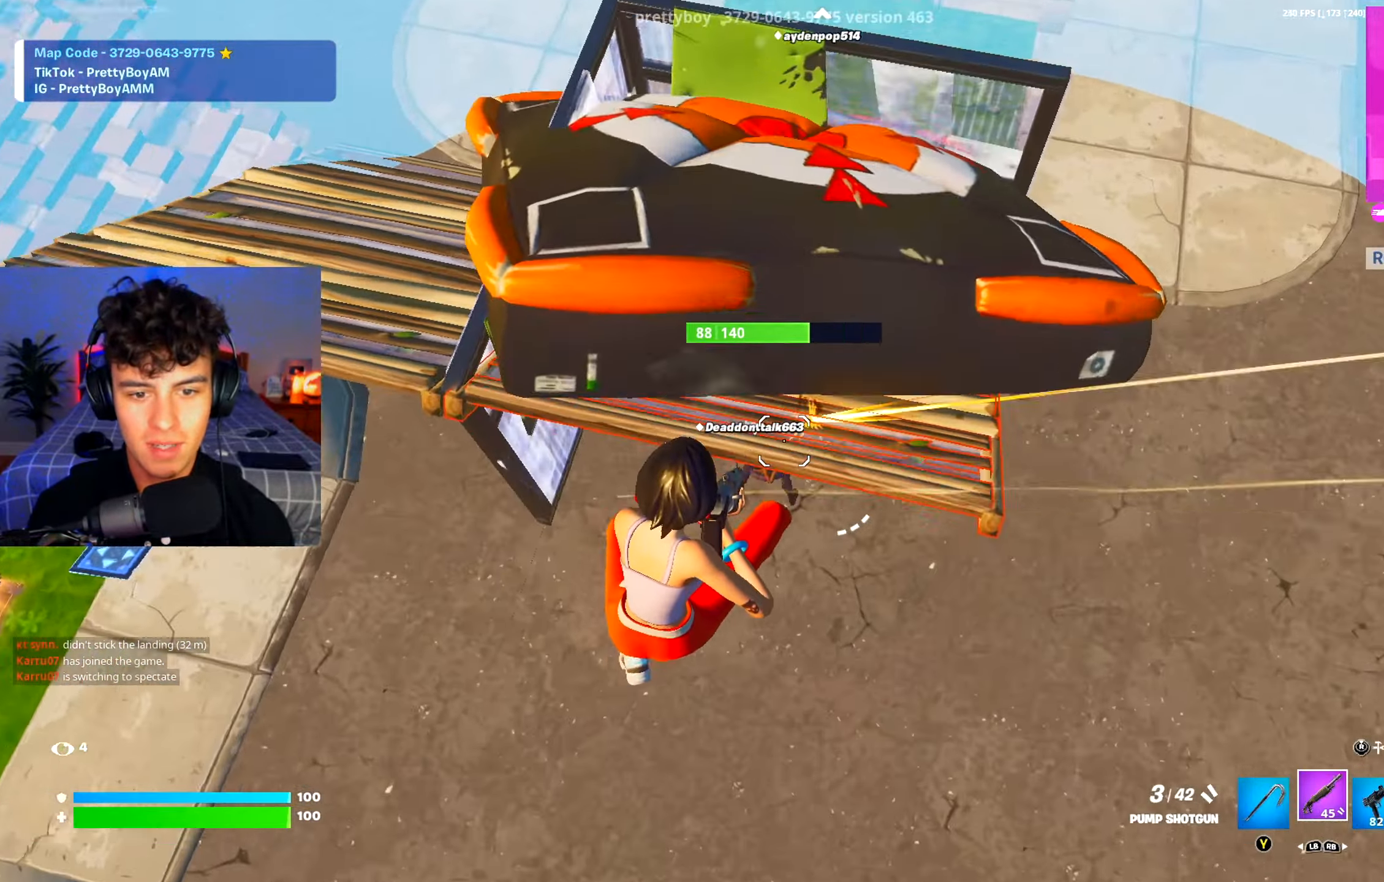
{"buttons": [], "left_stick": "up-right", "right_stick": "up", "events": [[83, "left_stick", "right"], [100, "right_stick", "up-left"], [183, "left_stick", "up-right"], [300, "left_stick", "up"], [417, "right_stick", "up"], [450, "left_stick", "up-right"]]}
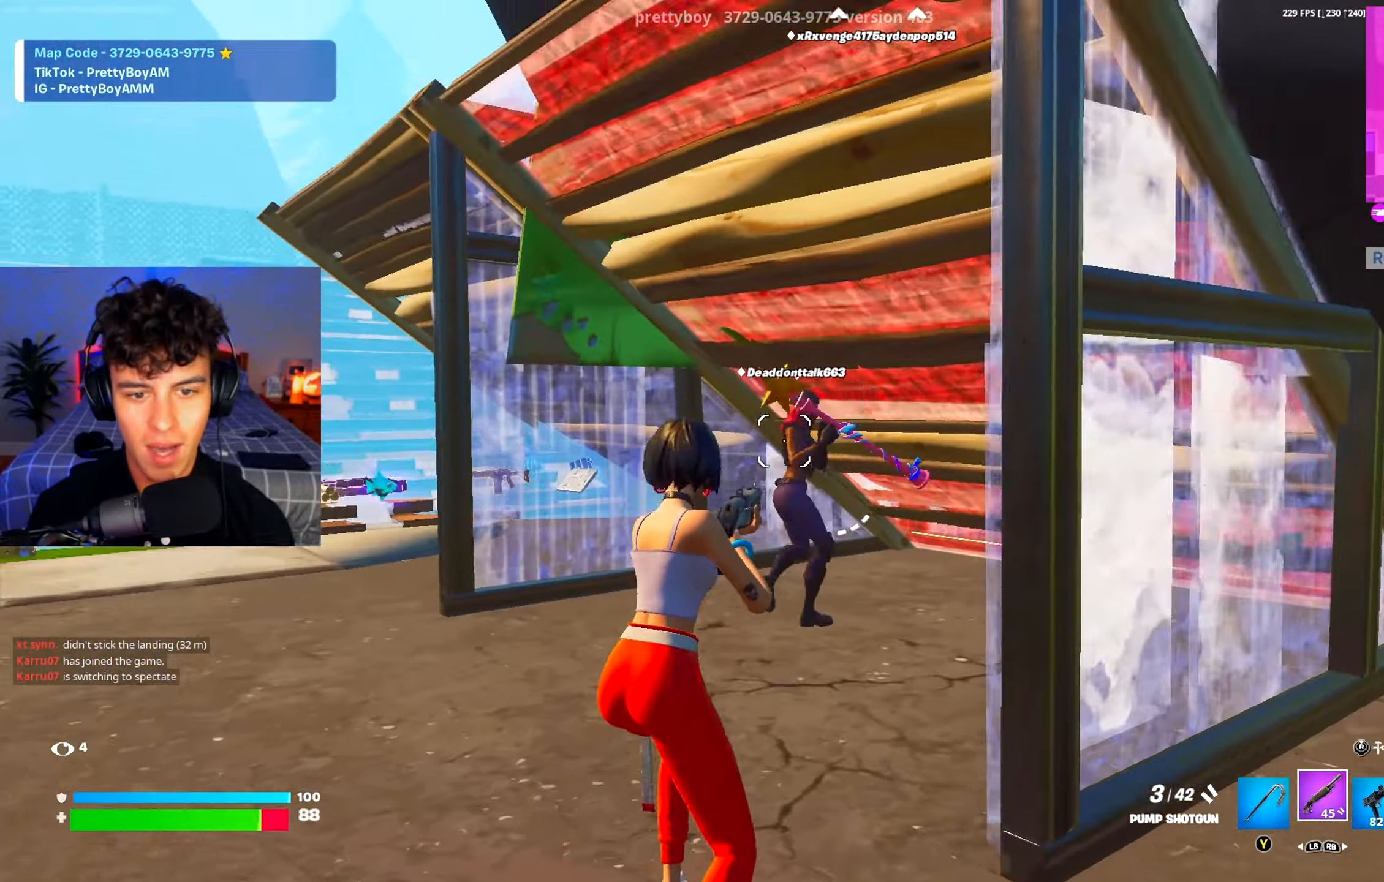
{"buttons": [], "left_stick": "up", "right_stick": "right", "events": [[34, "right_stick", "center"], [134, "left_stick", "up-left"], [134, "right_stick", "up-left"], [200, "R2", "down"], [301, "R2", "up"], [317, "right_stick", "down-left"], [351, "R1", "down"], [367, "right_stick", "center"], [417, "left_stick", "up"], [434, "right_stick", "right"], [451, "R1", "up"]]}
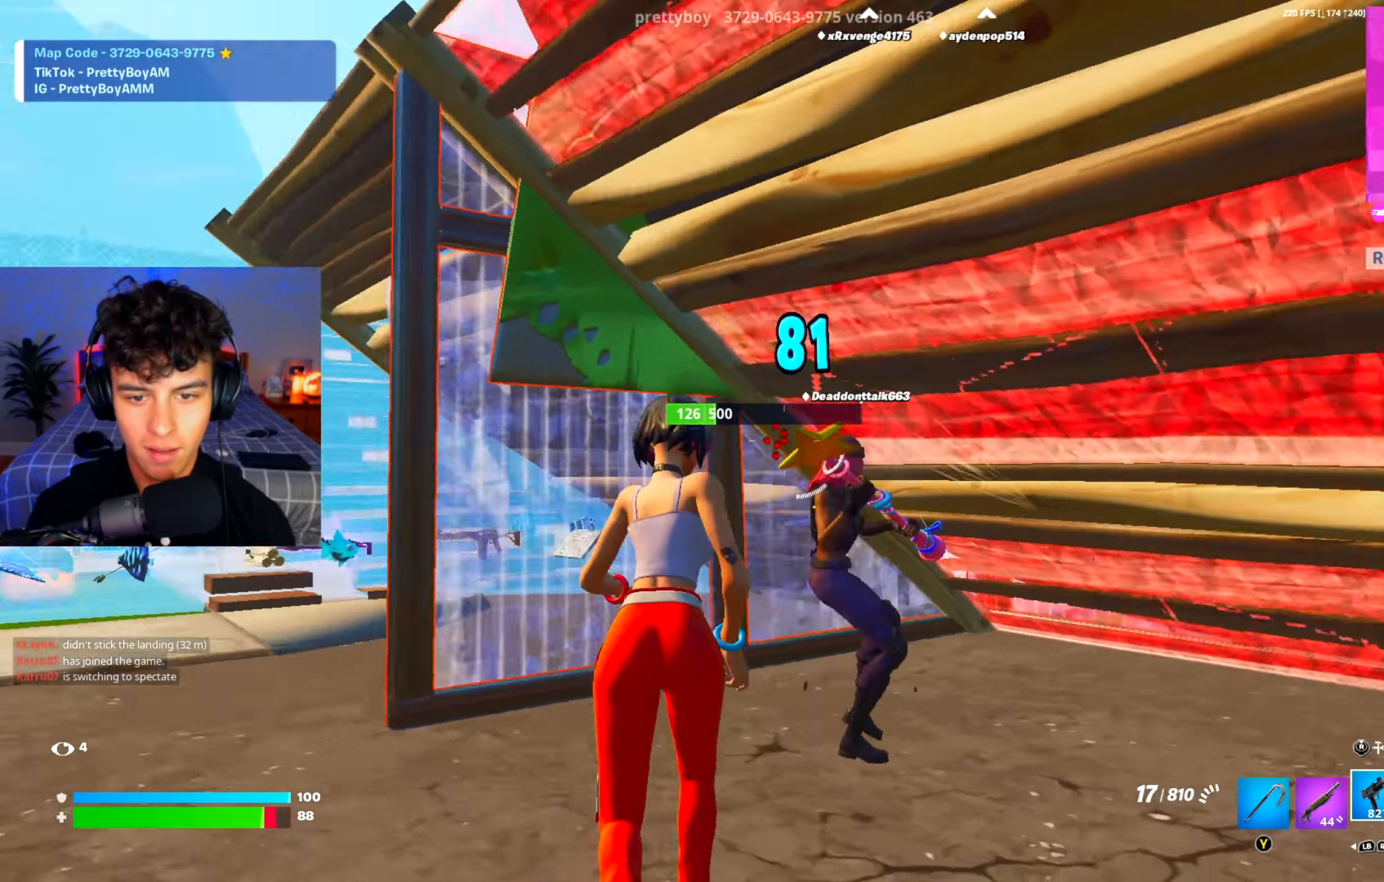
{"buttons": ["R2"], "left_stick": "up-left", "right_stick": "down-right", "events": [[33, "left_stick", "up-left"], [100, "right_stick", "center"], [167, "R2", "down"], [167, "right_stick", "down-right"], [233, "right_stick", "right"], [250, "left_stick", "up-right"], [350, "left_stick", "up-left"], [367, "right_stick", "down-left"], [450, "right_stick", "down-right"]]}
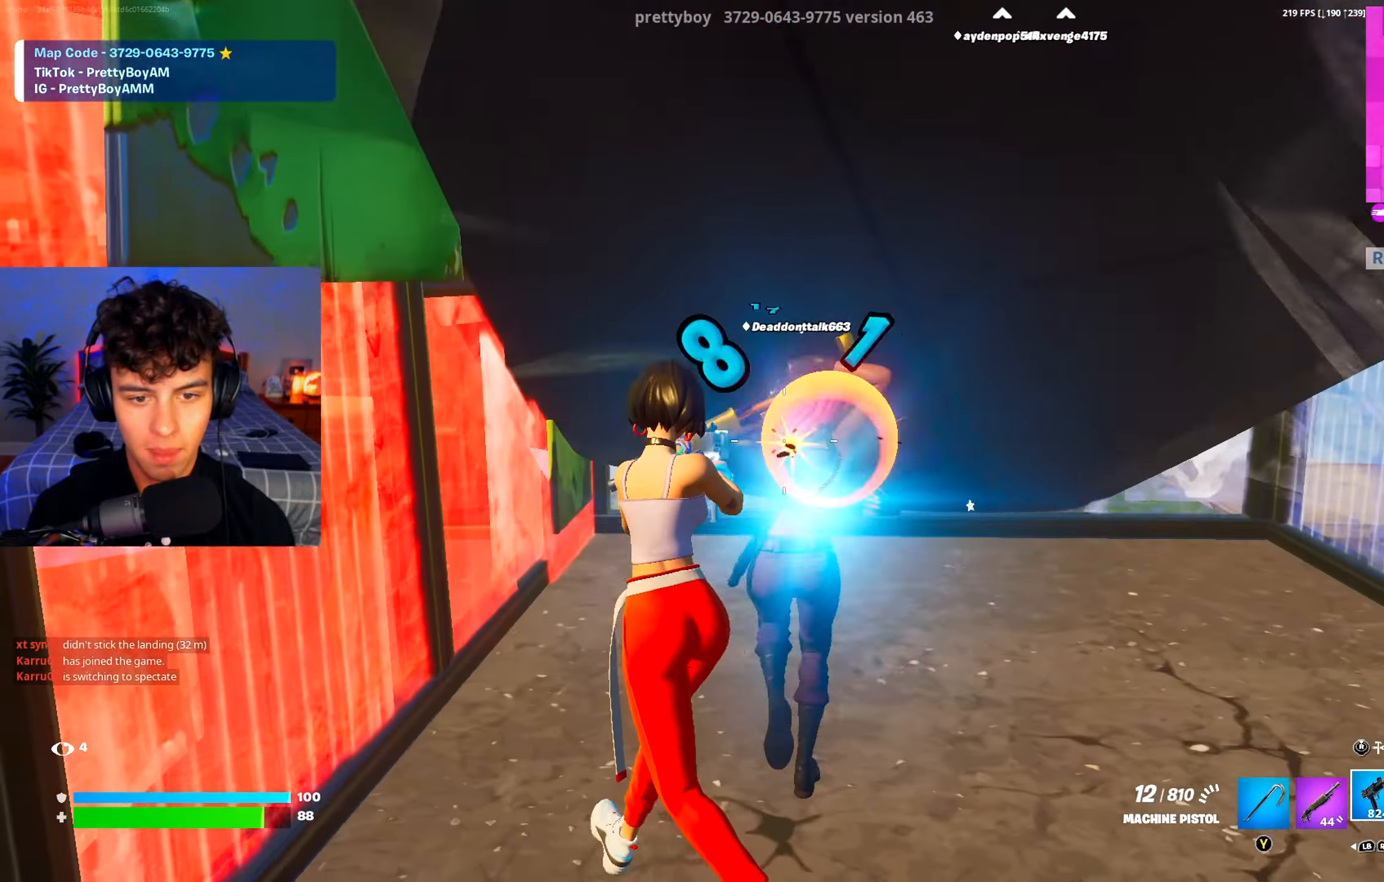
{"buttons": ["R2"], "left_stick": "right", "right_stick": "down-right", "events": [[50, "left_stick", "up-right"], [67, "right_stick", "center"], [100, "left_stick", "up"], [184, "right_stick", "right"], [284, "right_stick", "center"], [334, "left_stick", "up-left"], [417, "right_stick", "down-right"], [451, "left_stick", "right"]]}
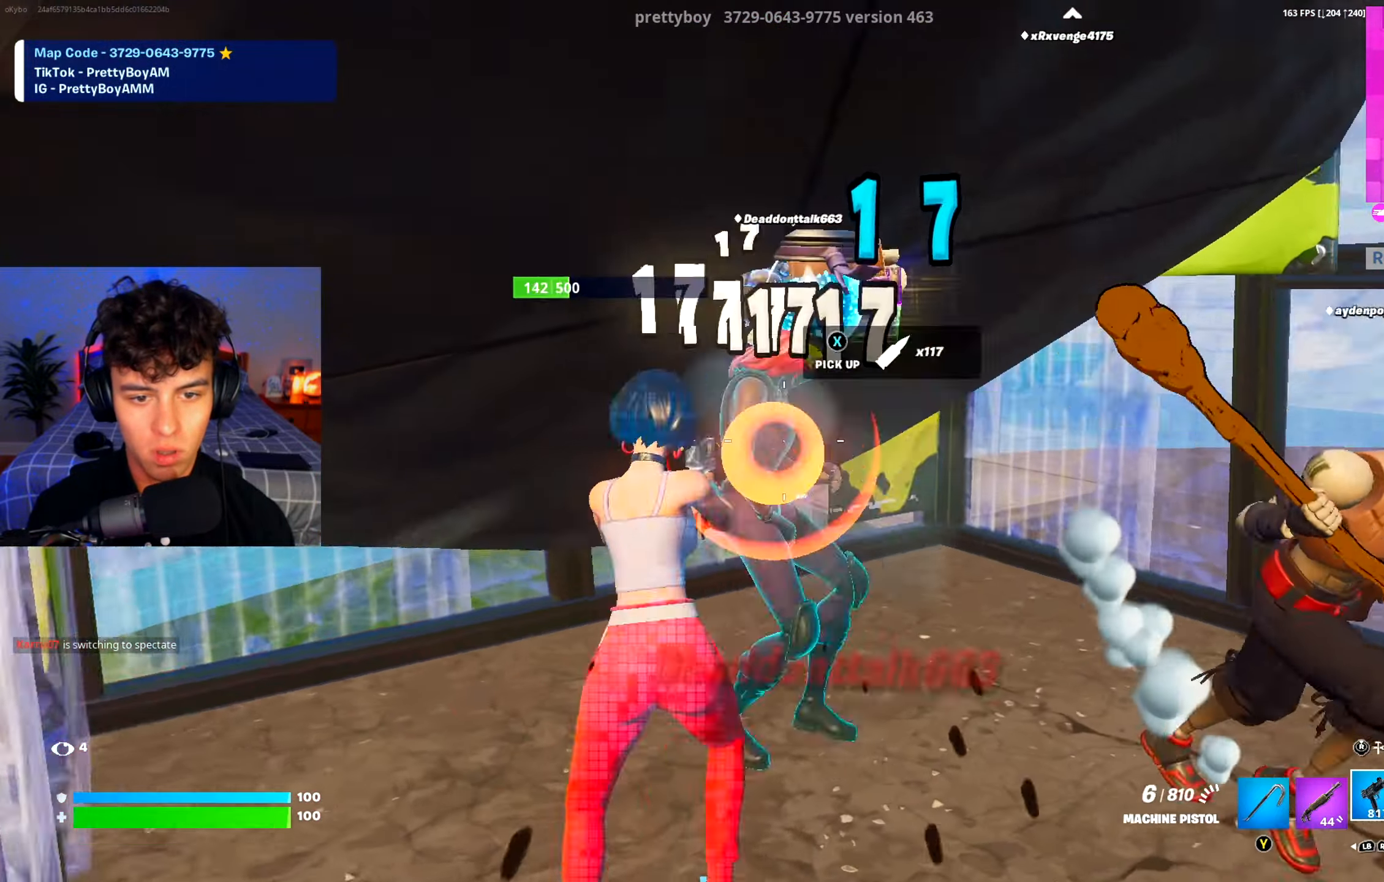
{"buttons": [], "left_stick": "up-right", "right_stick": "right", "events": [[100, "right_stick", "right"], [217, "R2", "up"], [217, "right_stick", "left"], [250, "L1", "down"], [300, "right_stick", "right"], [317, "L1", "up"], [383, "left_stick", "up-right"]]}
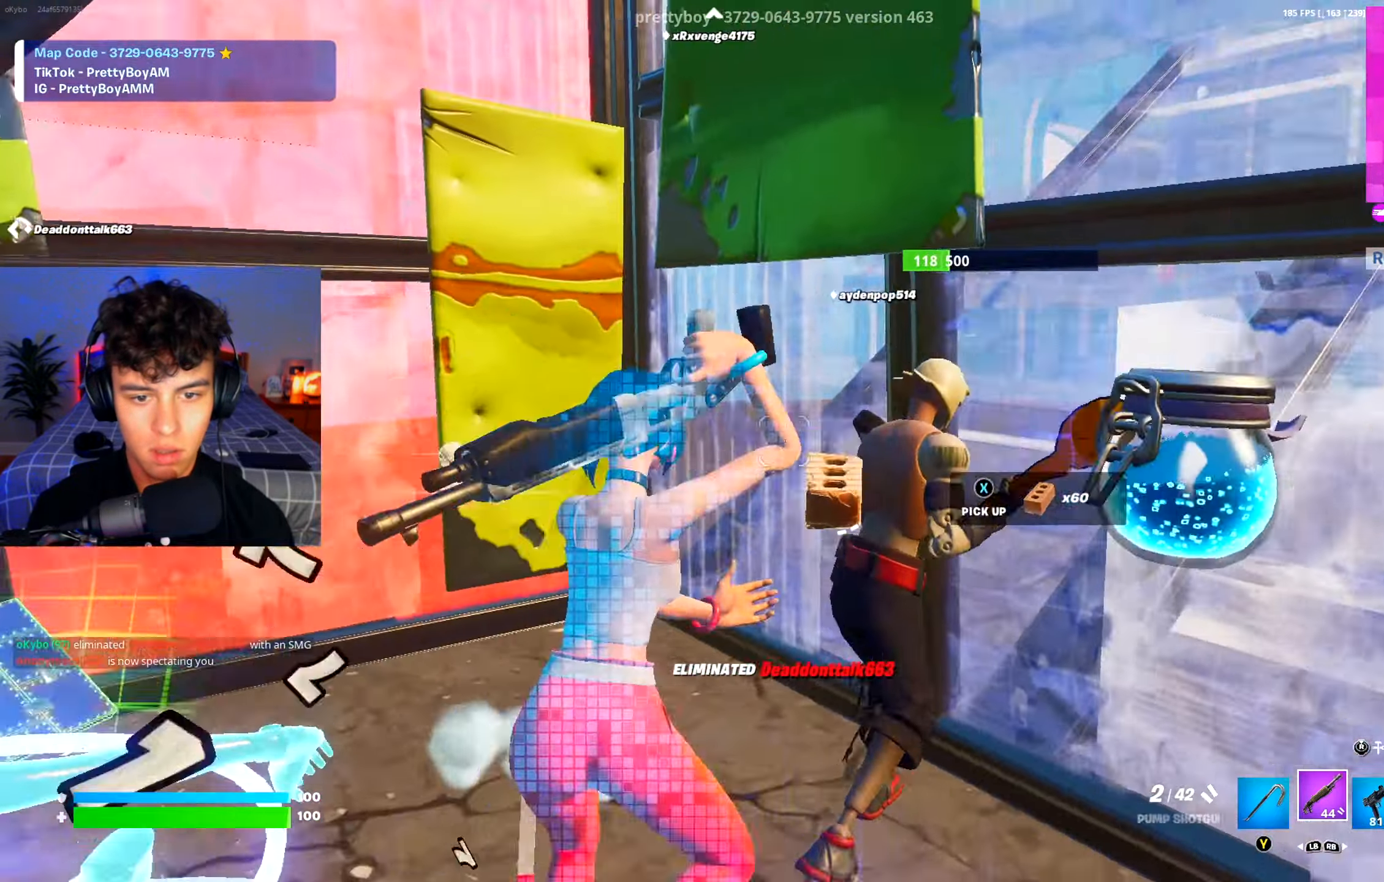
{"buttons": [], "left_stick": "right", "right_stick": "down-right", "events": [[50, "left_stick", "up-left"], [100, "left_stick", "left"], [134, "right_stick", "center"], [200, "right_stick", "up-right"], [250, "left_stick", "down"], [334, "right_stick", "center"], [384, "left_stick", "right"], [501, "right_stick", "down-right"]]}
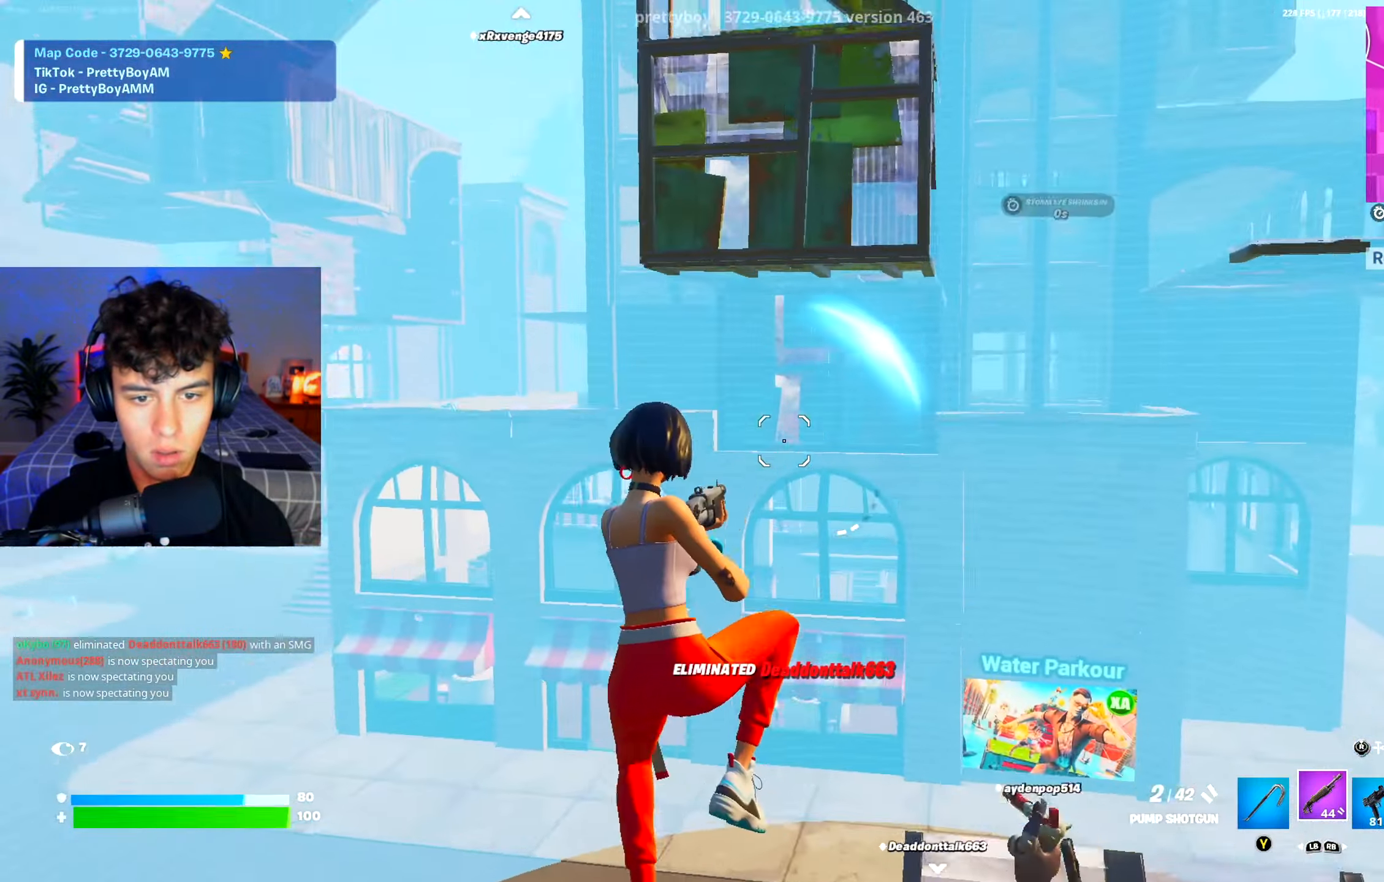
{"buttons": [], "left_stick": "up-left", "right_stick": "up-left", "events": [[83, "right_stick", "down"], [217, "left_stick", "up-right"], [250, "right_stick", "right"], [383, "right_stick", "up-left"], [400, "left_stick", "up-left"]]}
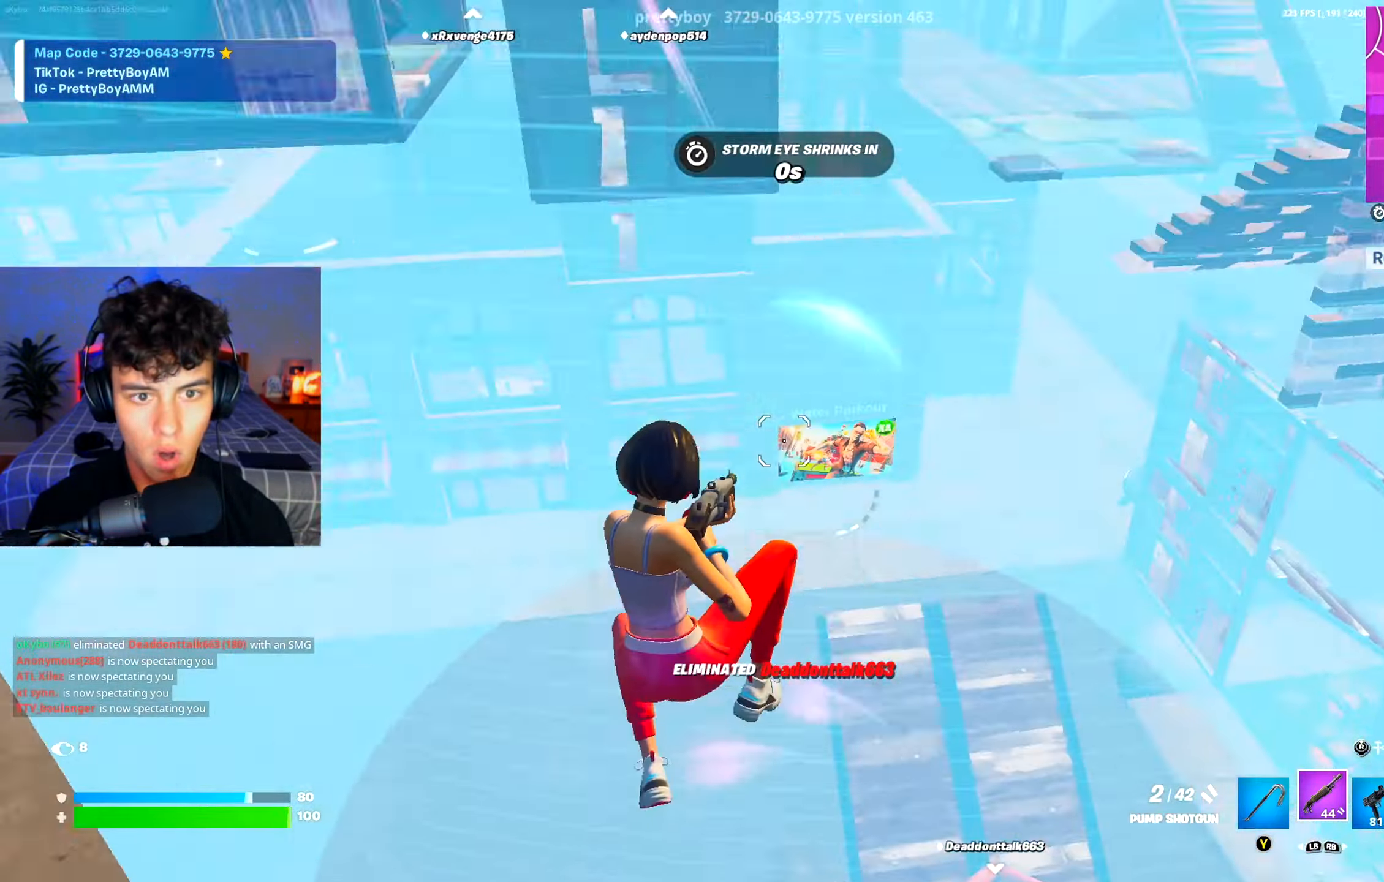
{"buttons": [], "left_stick": "up-right", "right_stick": "center", "events": [[100, "left_stick", "up-right"], [134, "right_stick", "center"], [334, "right_stick", "up-left"], [501, "right_stick", "center"]]}
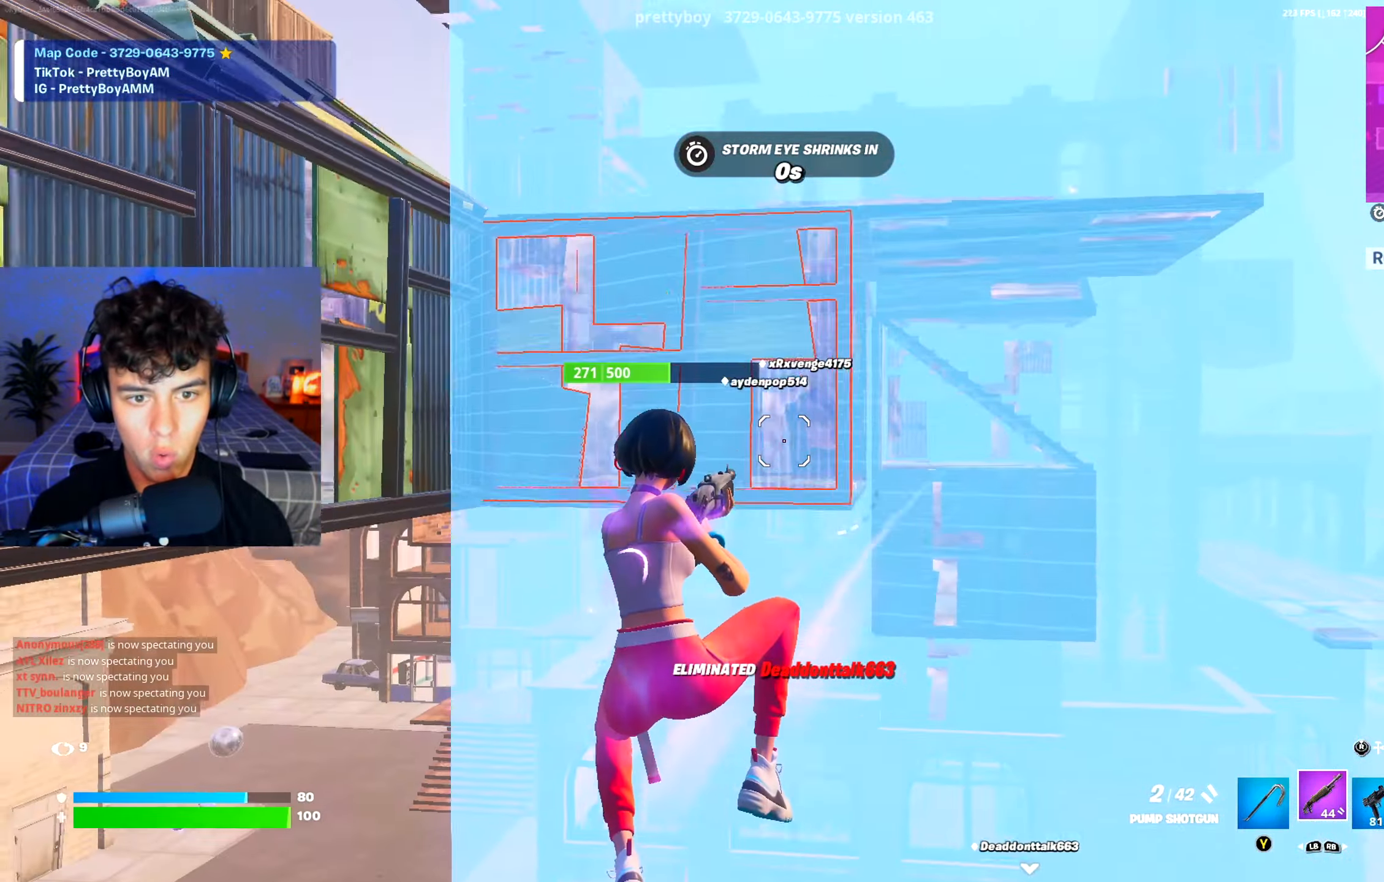
{"buttons": ["R2"], "left_stick": "up", "right_stick": "down-left", "events": [[283, "left_stick", "up"], [433, "right_stick", "down-left"], [467, "R2", "down"]]}
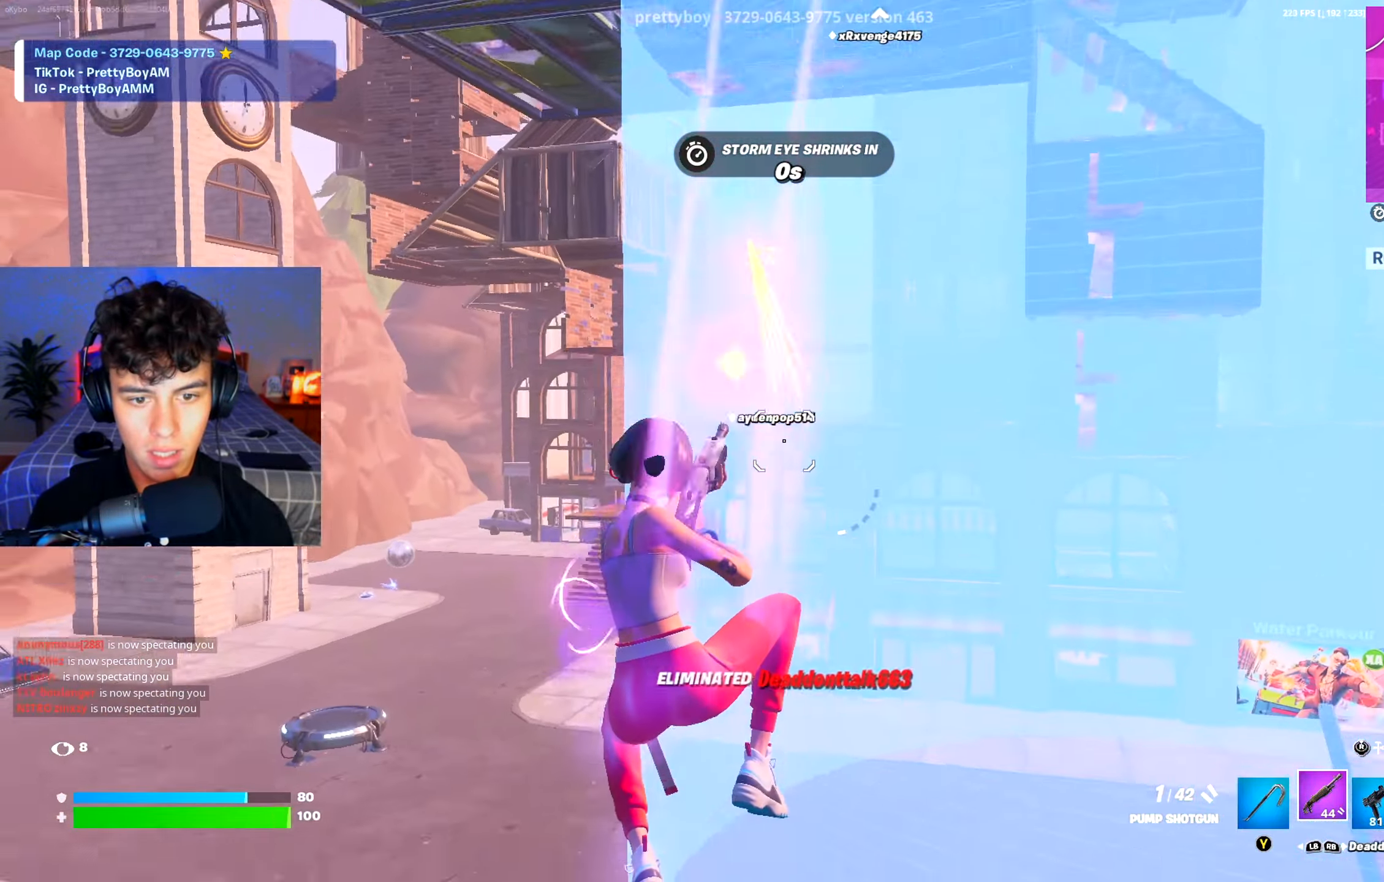
{"buttons": [], "left_stick": "up-right", "right_stick": "center", "events": [[34, "left_stick", "up-right"], [84, "R2", "up"], [167, "right_stick", "right"], [200, "L1", "down"], [267, "L1", "up"], [351, "right_stick", "center"]]}
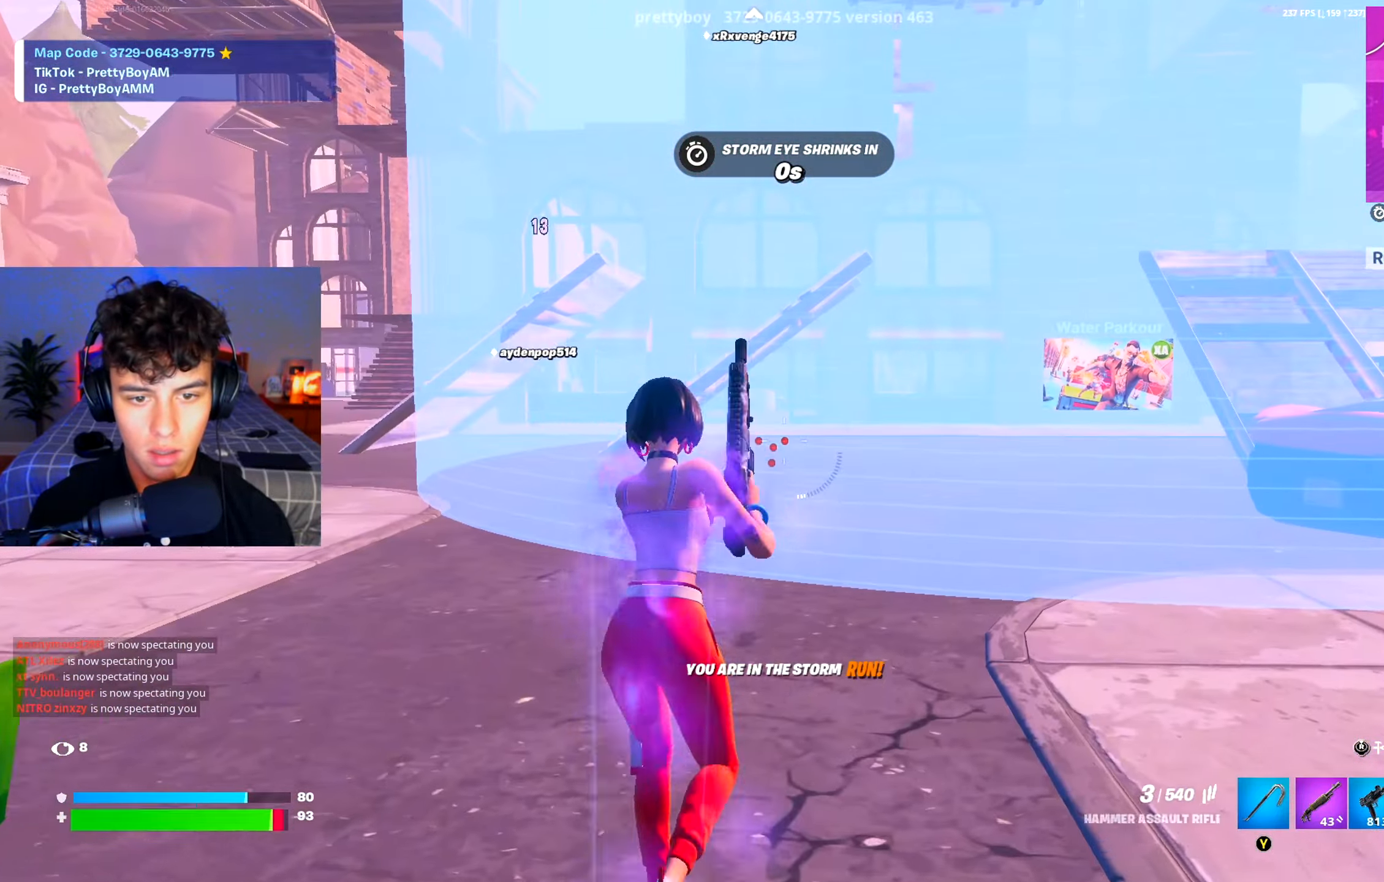
{"buttons": [], "left_stick": "up-right", "right_stick": "center", "events": [[183, "right_stick", "left"], [350, "right_stick", "center"]]}
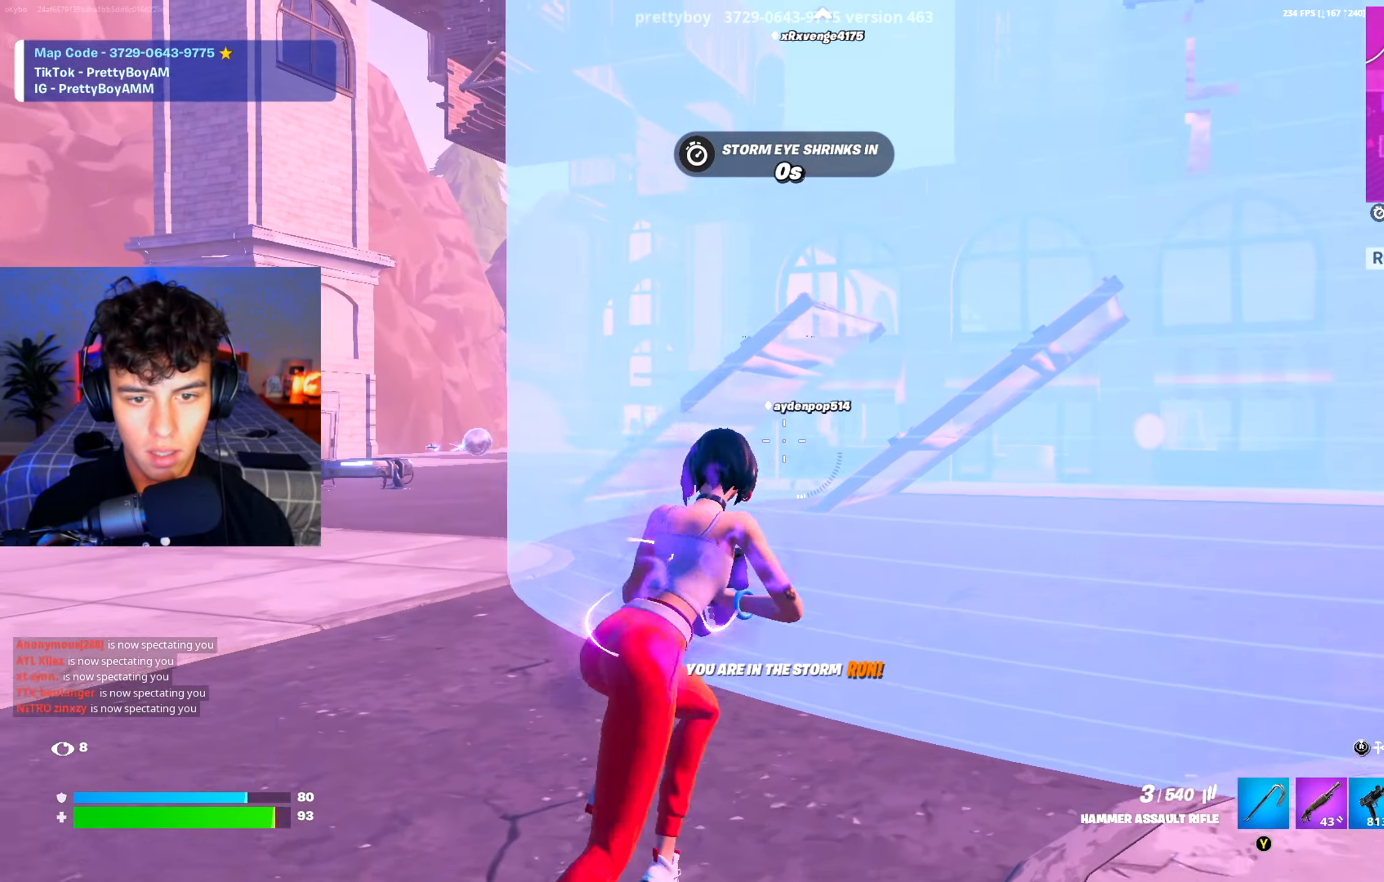
{"buttons": ["L2", "R2"], "left_stick": "up-right", "right_stick": "up-right", "events": [[50, "L2", "down"], [184, "right_stick", "right"], [301, "R2", "down"], [351, "right_stick", "up"], [401, "right_stick", "right"], [467, "right_stick", "up-right"]]}
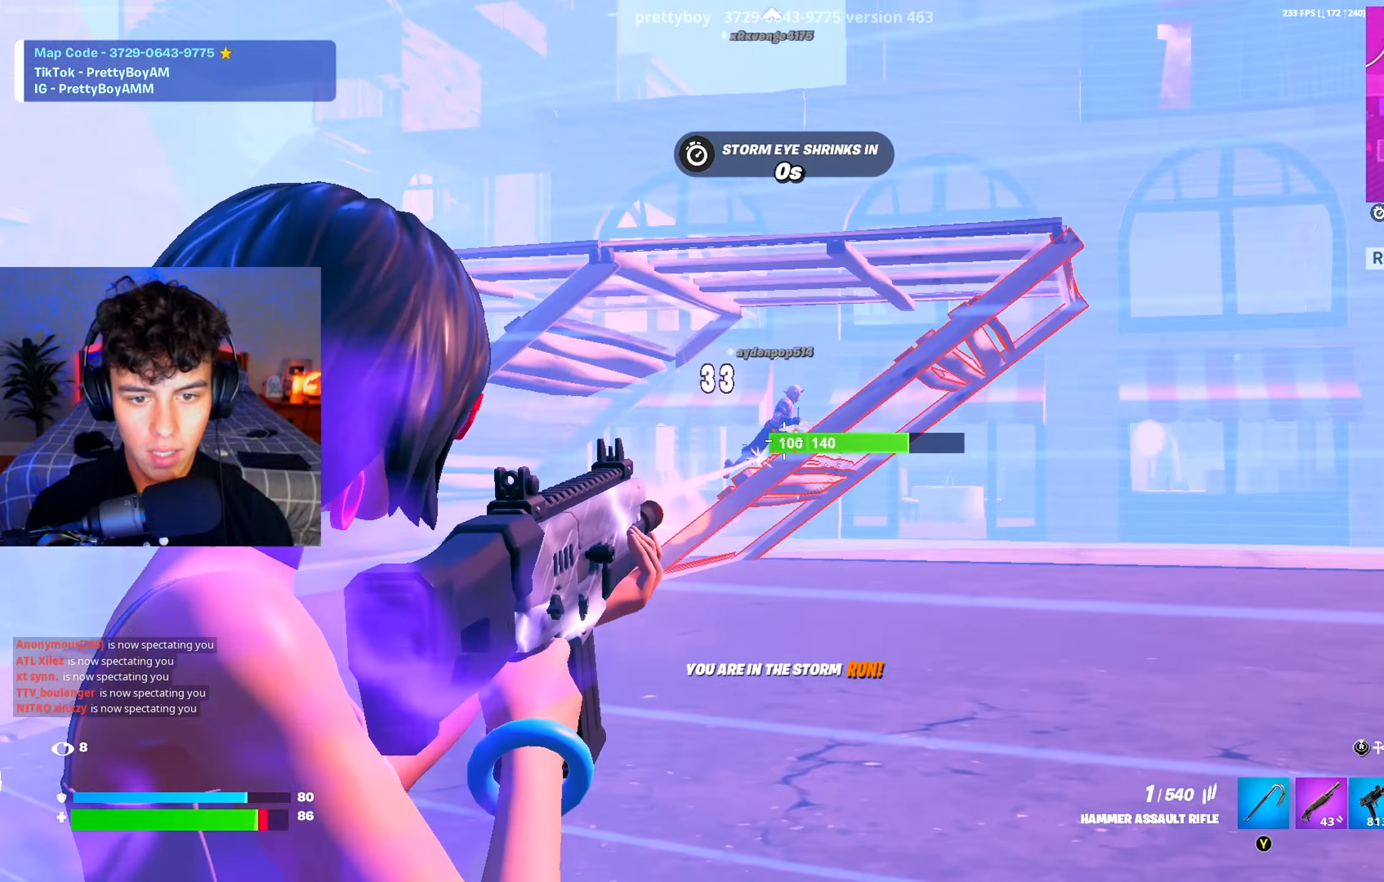
{"buttons": [], "left_stick": "up-right", "right_stick": "center", "events": [[100, "right_stick", "up"], [200, "right_stick", "center"], [267, "L2", "up"], [267, "right_stick", "down-right"], [367, "R2", "up"], [367, "right_stick", "center"], [383, "R1", "down"], [450, "R1", "up"]]}
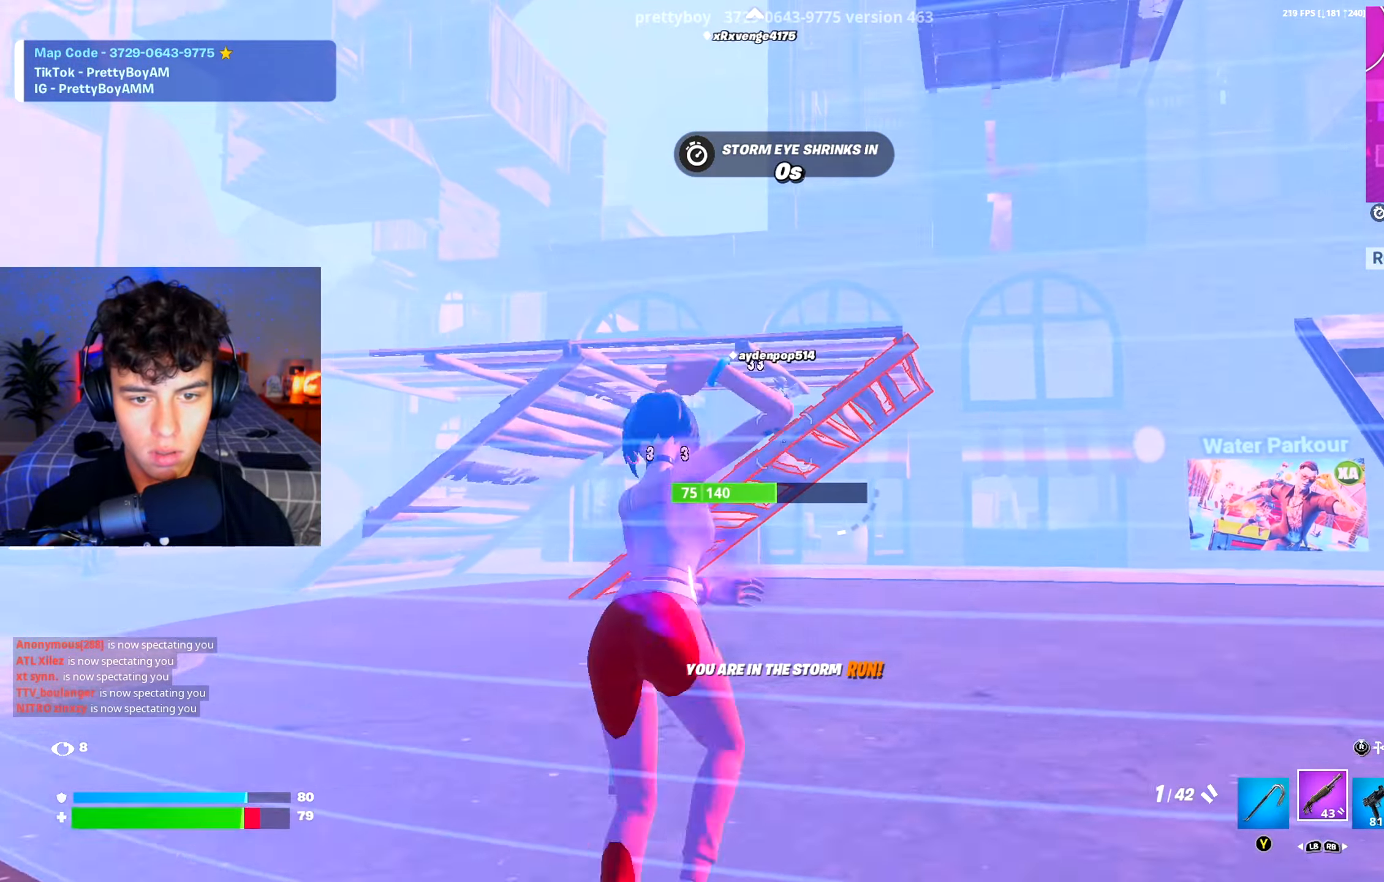
{"buttons": [], "left_stick": "up-left", "right_stick": "center", "events": [[17, "left_stick", "up"], [184, "left_stick", "up-left"], [434, "R2", "down"], [501, "R2", "up"]]}
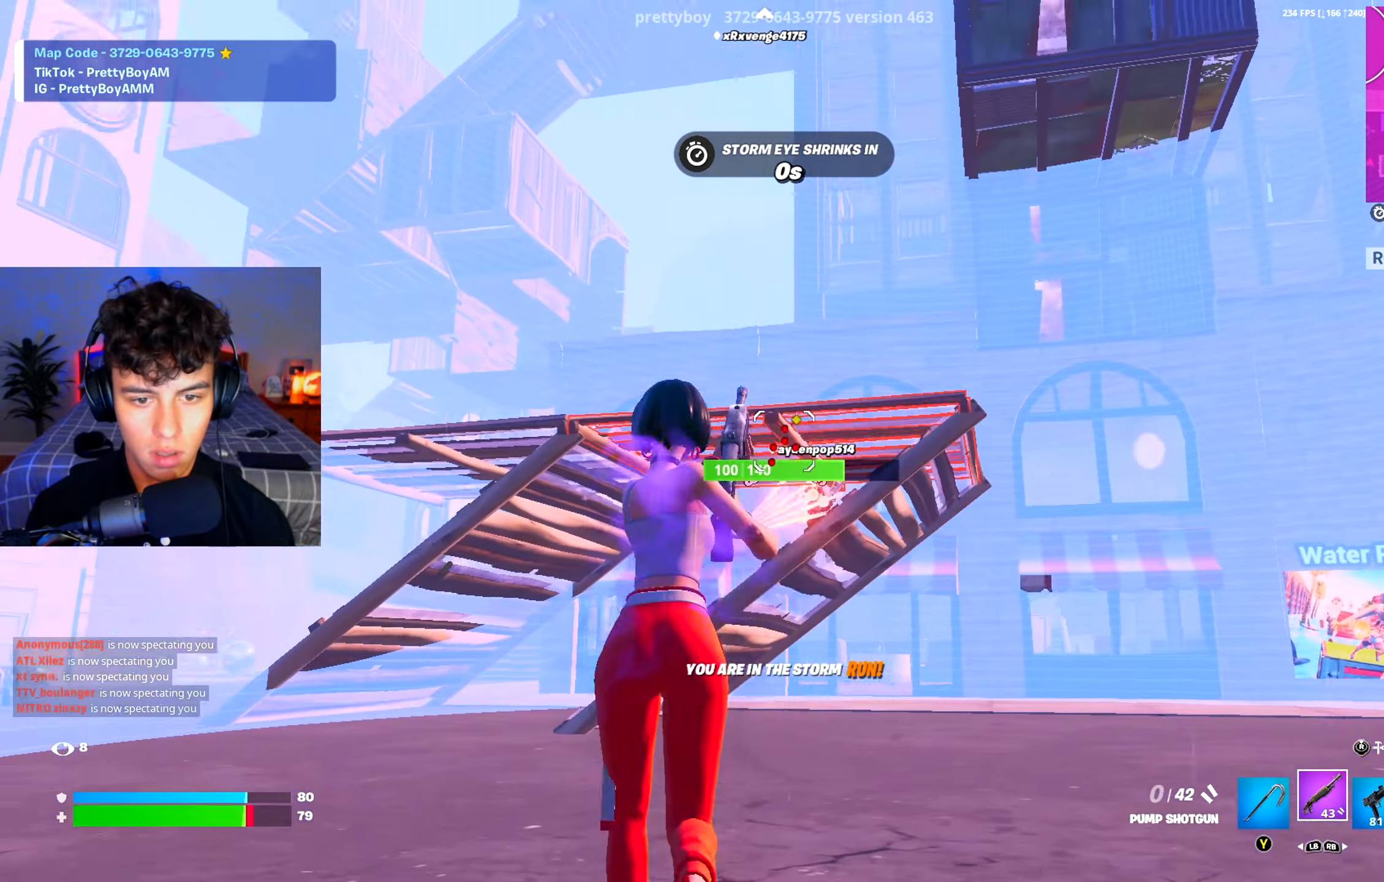
{"buttons": [], "left_stick": "up", "right_stick": "center", "events": [[83, "R2", "down"], [167, "R2", "up"], [317, "R3", "down"], [383, "left_stick", "up"], [417, "R3", "up"]]}
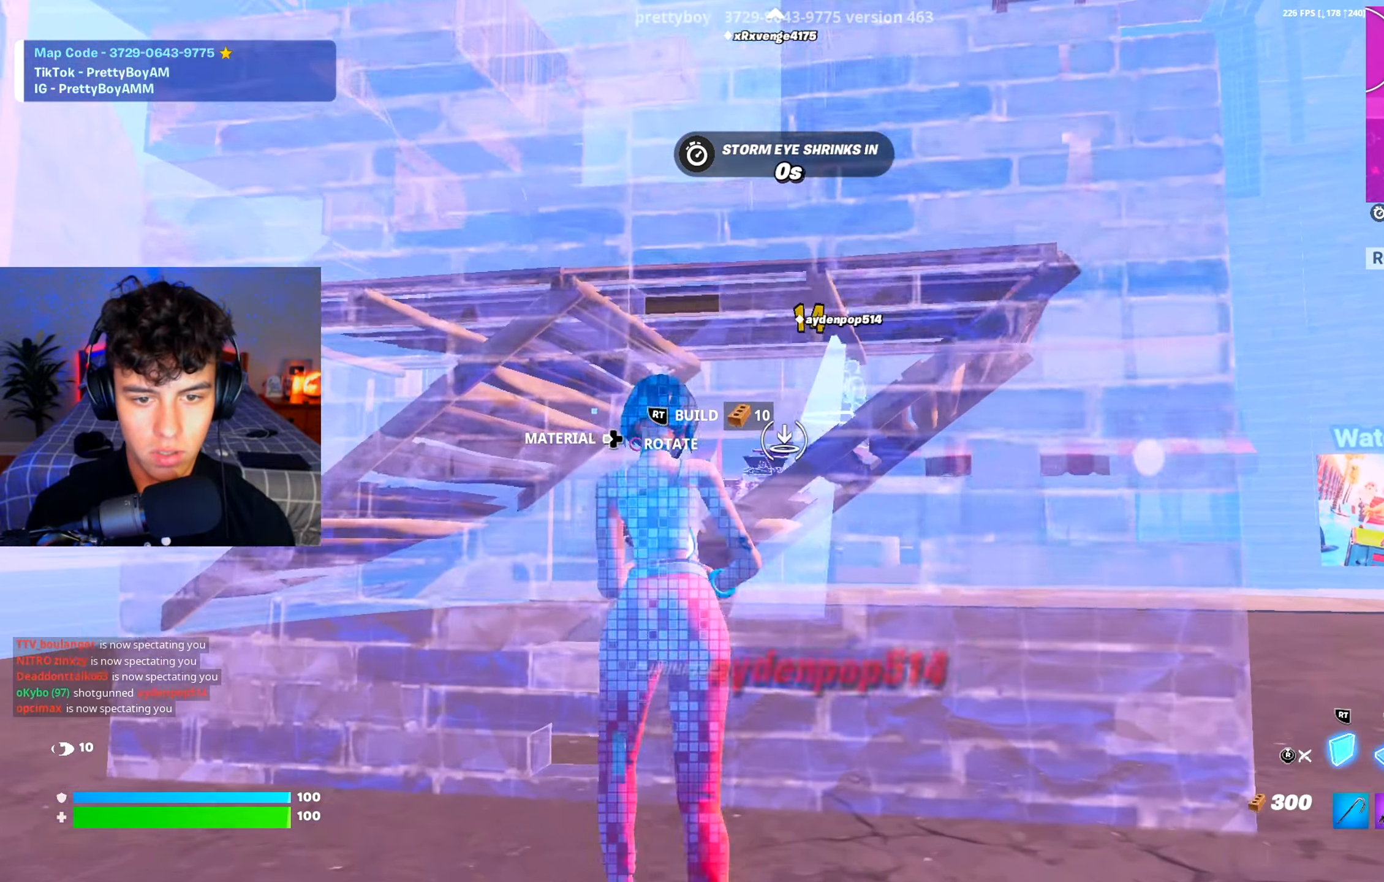
{"buttons": [], "left_stick": "up", "right_stick": "center", "events": [[134, "R2", "down"], [367, "right_stick", "up"], [384, "R1", "down"], [401, "R2", "up"], [501, "R1", "up"], [501, "right_stick", "center"]]}
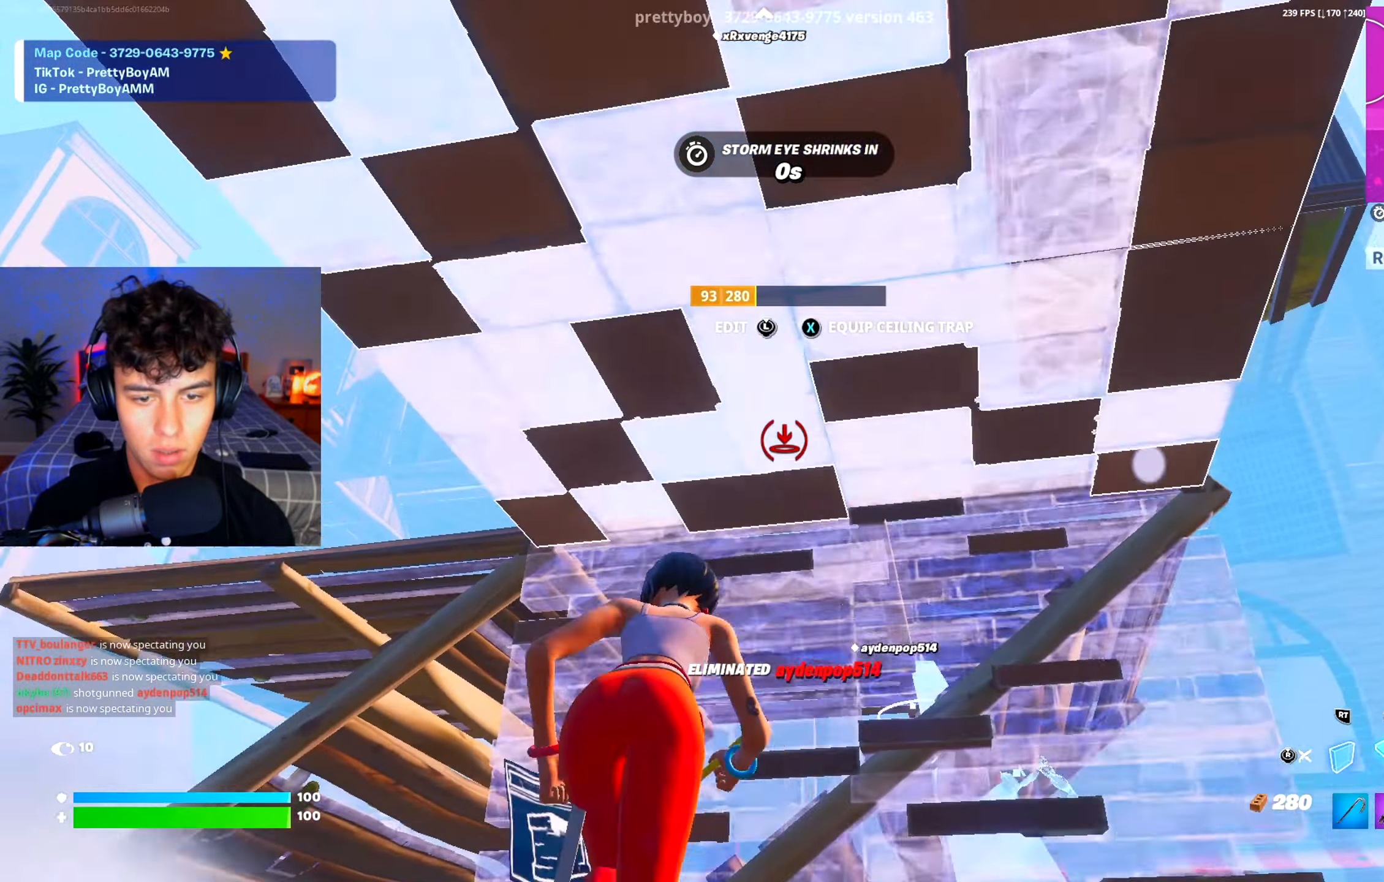
{"buttons": ["R2"], "left_stick": "center", "right_stick": "left", "events": [[33, "L1", "down"], [133, "L1", "up"], [150, "left_stick", "up-right"], [200, "R2", "down"], [250, "right_stick", "left"], [350, "left_stick", "center"]]}
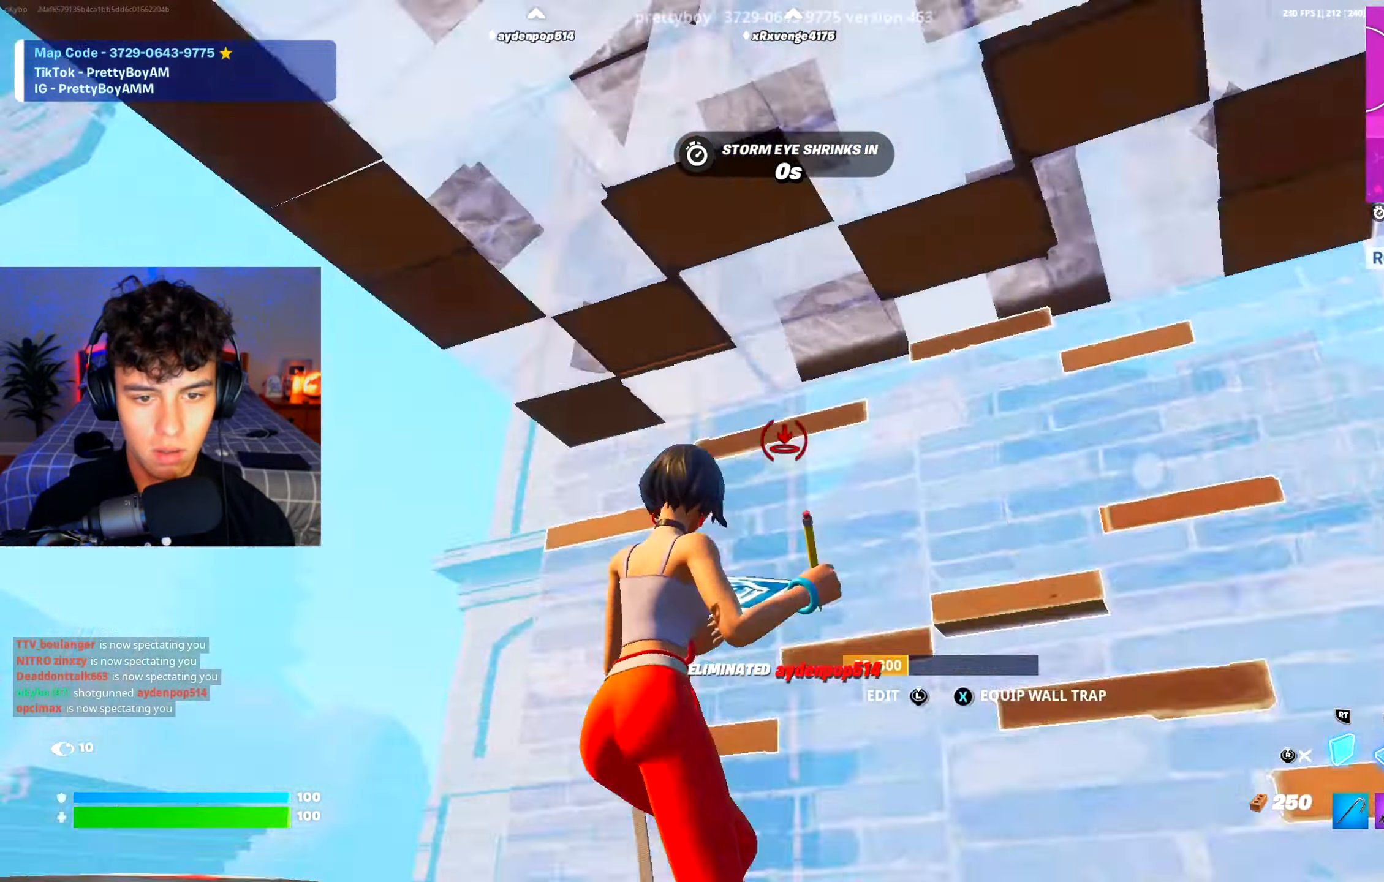
{"buttons": ["X"], "left_stick": "center", "right_stick": "left", "events": [[100, "right_stick", "center"], [150, "R3", "down"], [234, "R2", "up"], [234, "R3", "up"], [234, "right_stick", "left"], [484, "X", "down"]]}